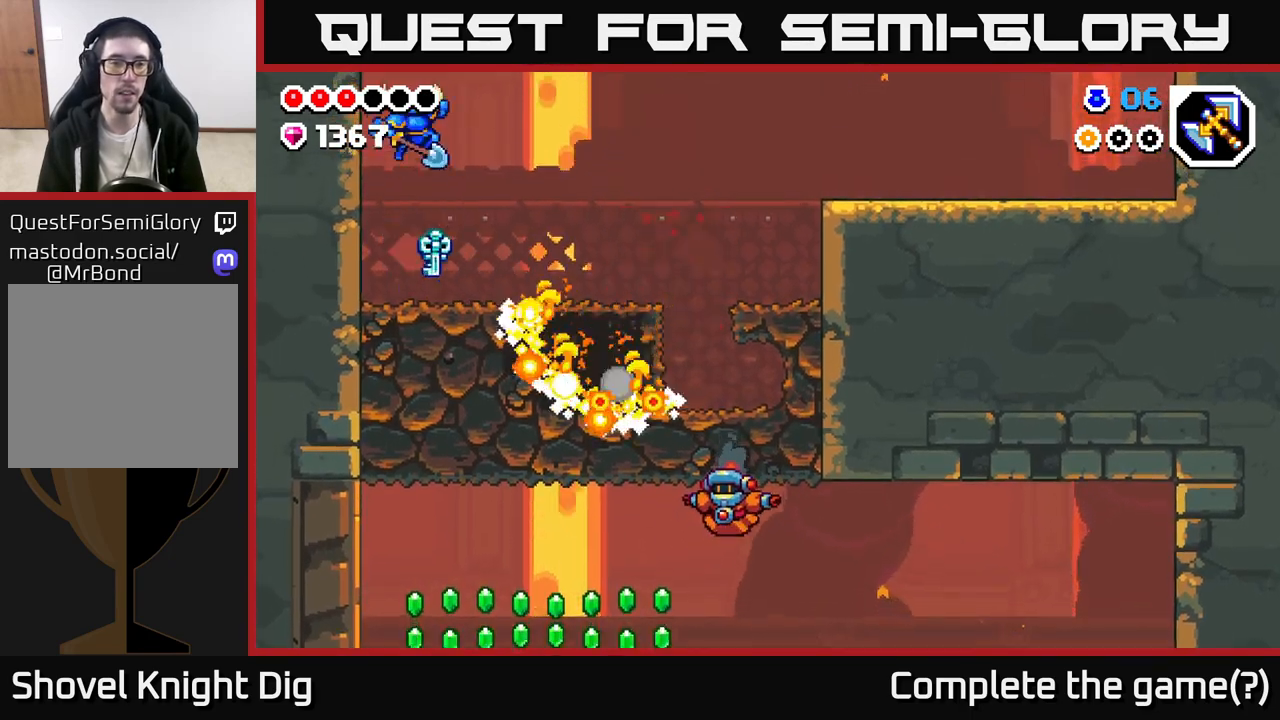
Gameplay with a controller (Xbox layout); each line is a JSON object with the inputs held at the frame after it. "events" lists button and stick changes between this image and that frame as [ms after this image, input, new state], when the widget could be followed in between.
{"buttons": [], "left_stick": "right", "right_stick": "center", "events": [[350, "A", "up"]]}
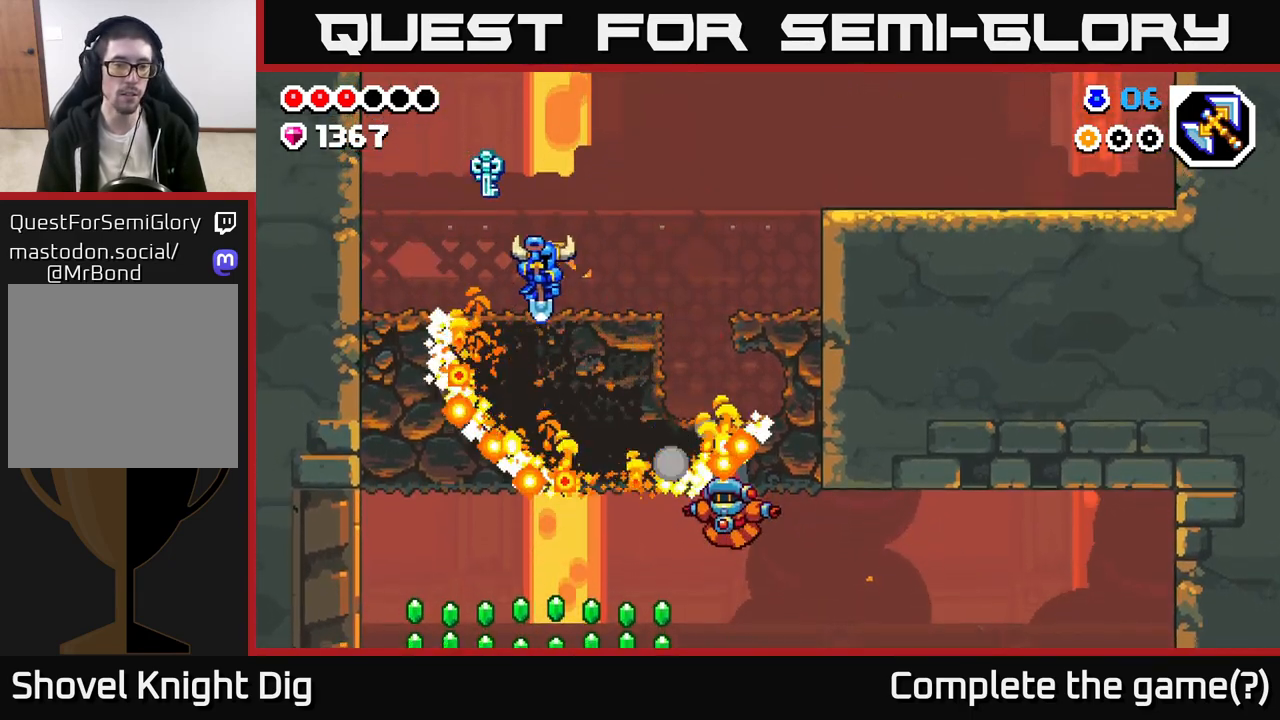
{"buttons": [], "left_stick": "right", "right_stick": "center", "events": []}
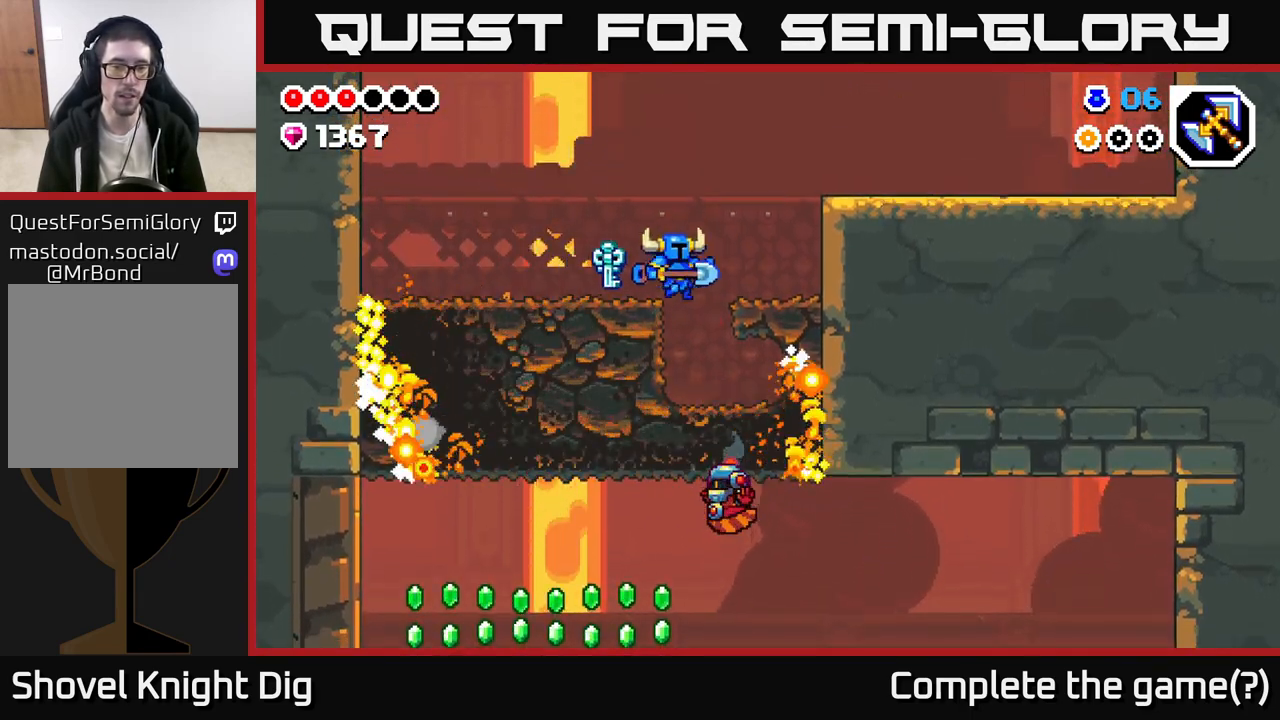
{"buttons": [], "left_stick": "down", "right_stick": "center", "events": [[100, "left_stick", "center"], [167, "left_stick", "down"], [367, "X", "down"], [433, "X", "up"]]}
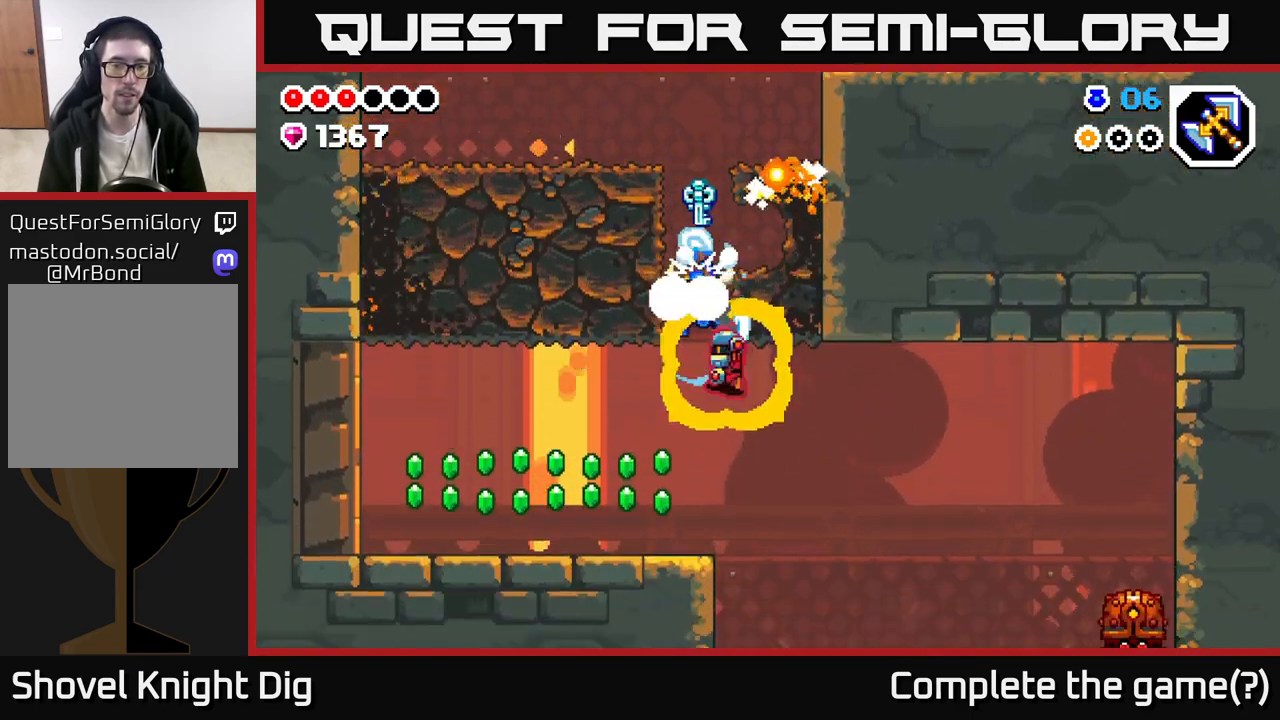
{"buttons": [], "left_stick": "left", "right_stick": "center", "events": [[17, "X", "down"], [83, "X", "up"], [167, "X", "down"], [233, "A", "down"], [250, "left_stick", "left"], [267, "X", "up"], [333, "A", "up"]]}
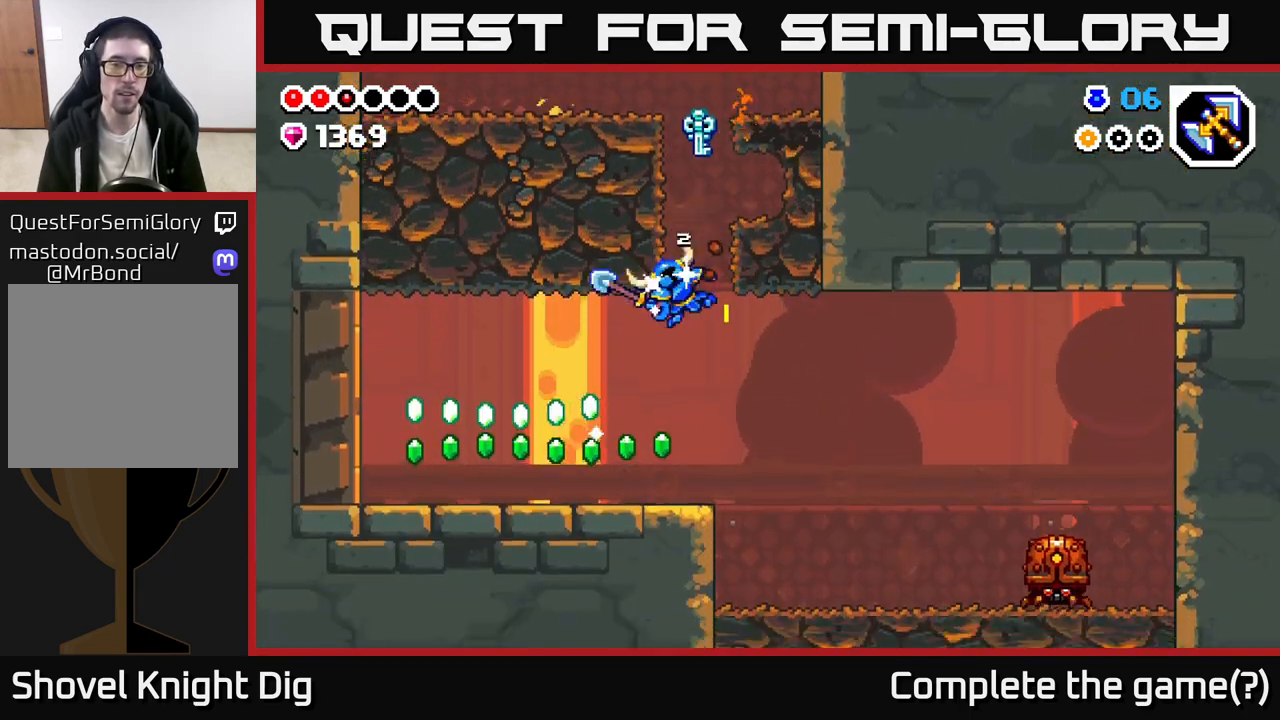
{"buttons": [], "left_stick": "up-left", "right_stick": "center", "events": [[100, "left_stick", "up-left"], [383, "A", "down"], [483, "A", "up"]]}
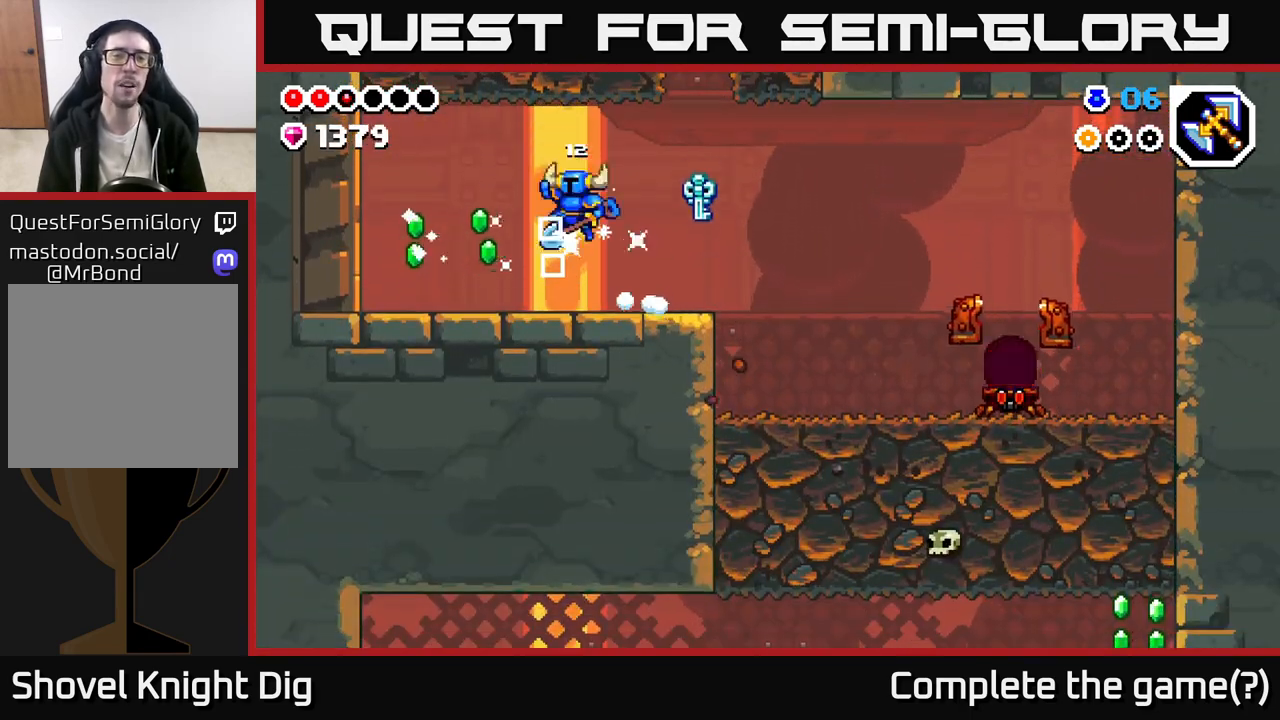
{"buttons": [], "left_stick": "right", "right_stick": "center", "events": [[383, "left_stick", "right"]]}
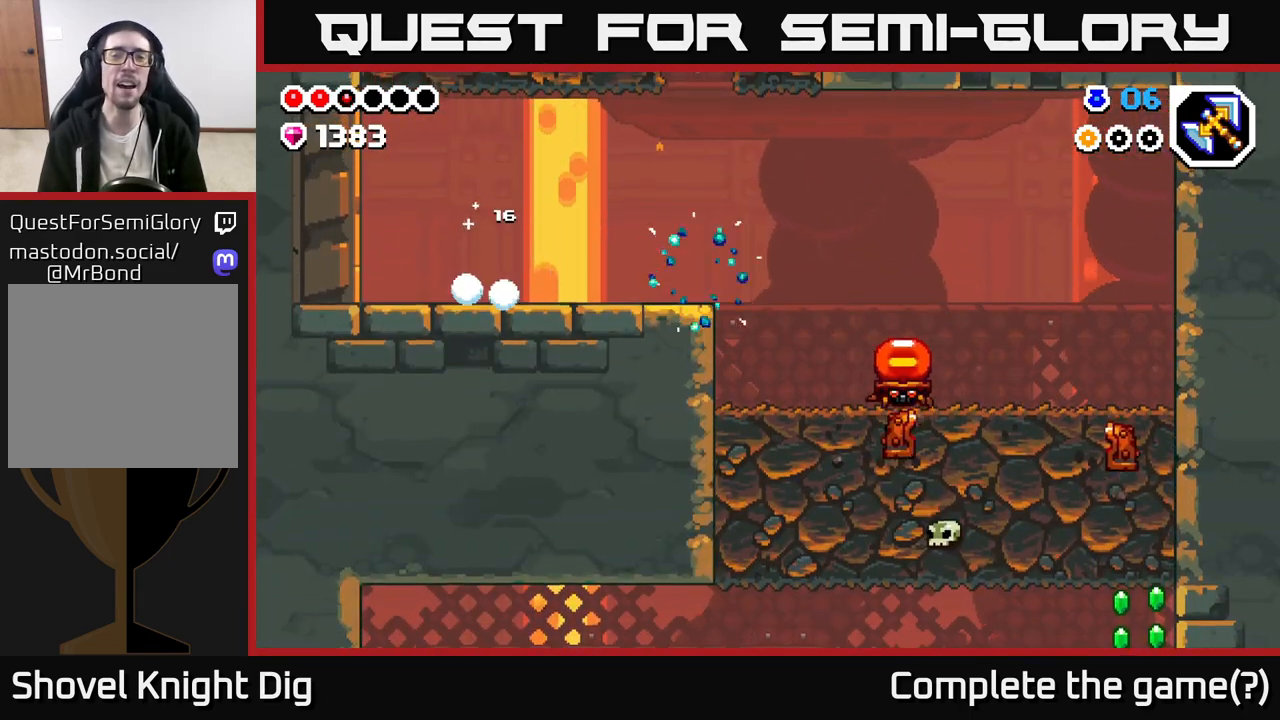
{"buttons": ["A"], "left_stick": "right", "right_stick": "center", "events": [[483, "A", "down"]]}
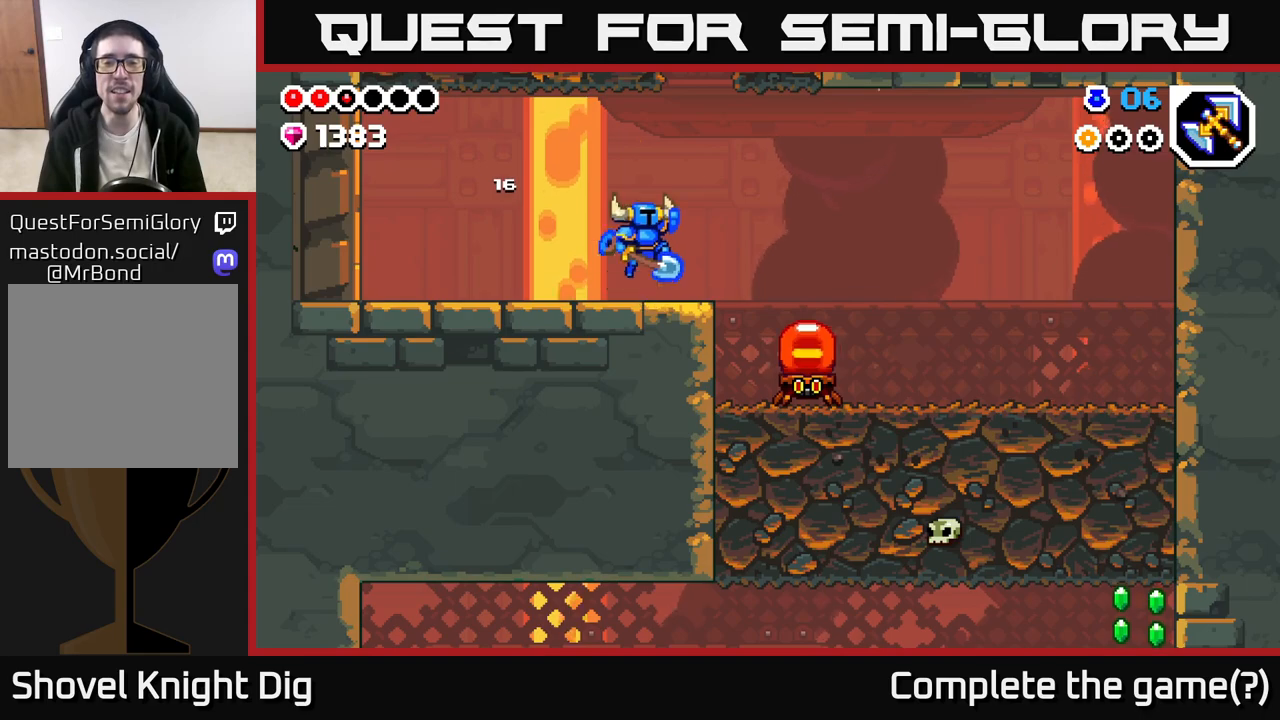
{"buttons": [], "left_stick": "right", "right_stick": "center", "events": [[33, "A", "up"]]}
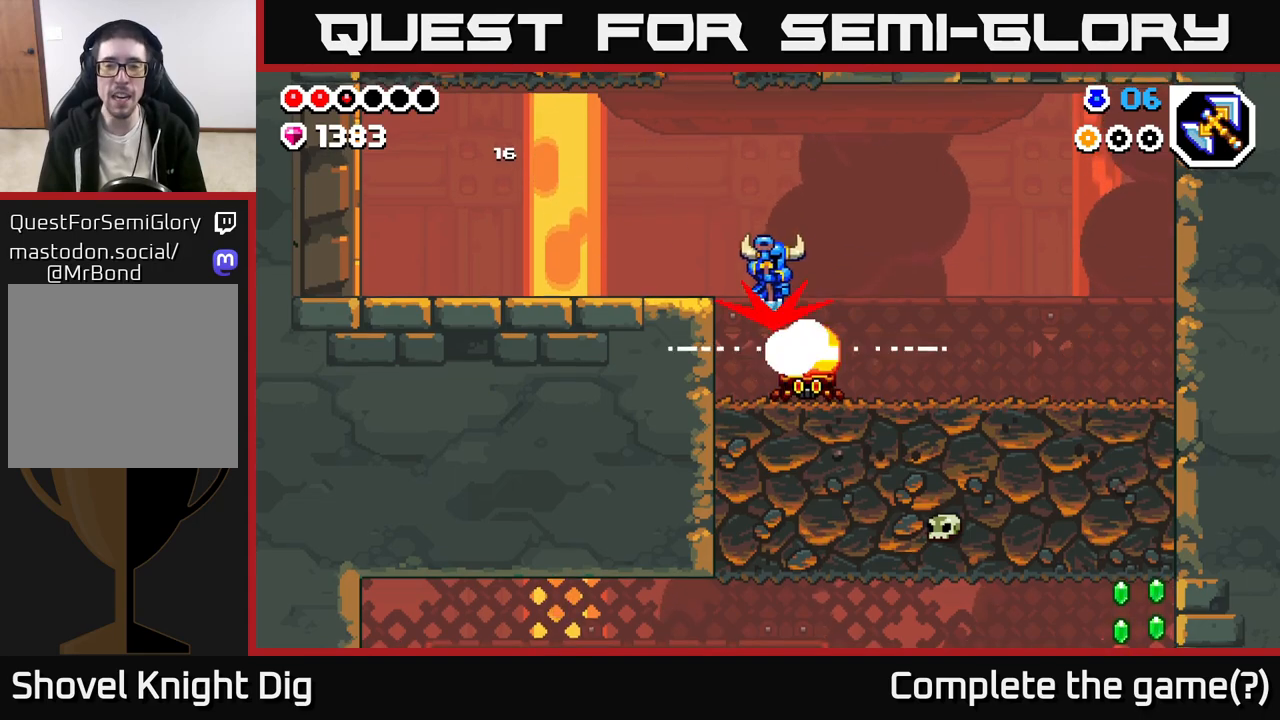
{"buttons": [], "left_stick": "left", "right_stick": "center", "events": [[17, "A", "down"], [133, "left_stick", "up"], [217, "left_stick", "left"], [467, "A", "up"]]}
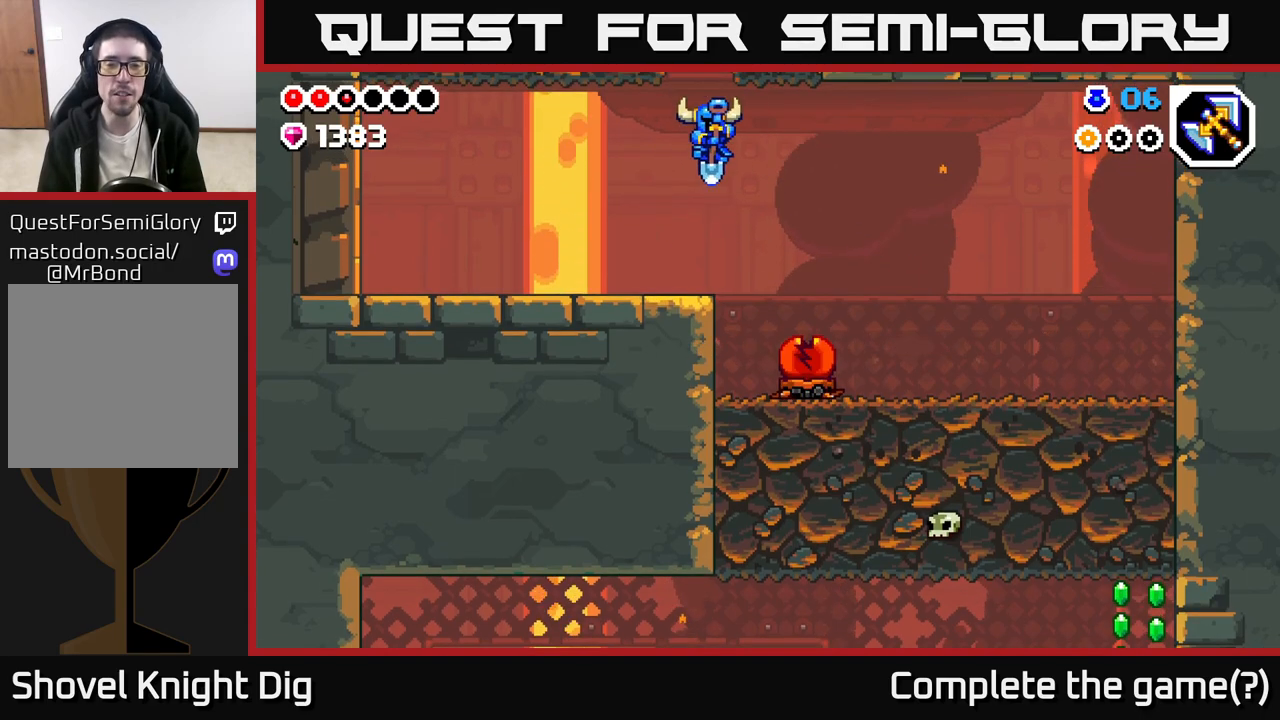
{"buttons": [], "left_stick": "right", "right_stick": "center", "events": [[133, "left_stick", "center"], [233, "left_stick", "right"], [350, "A", "down"], [467, "A", "up"]]}
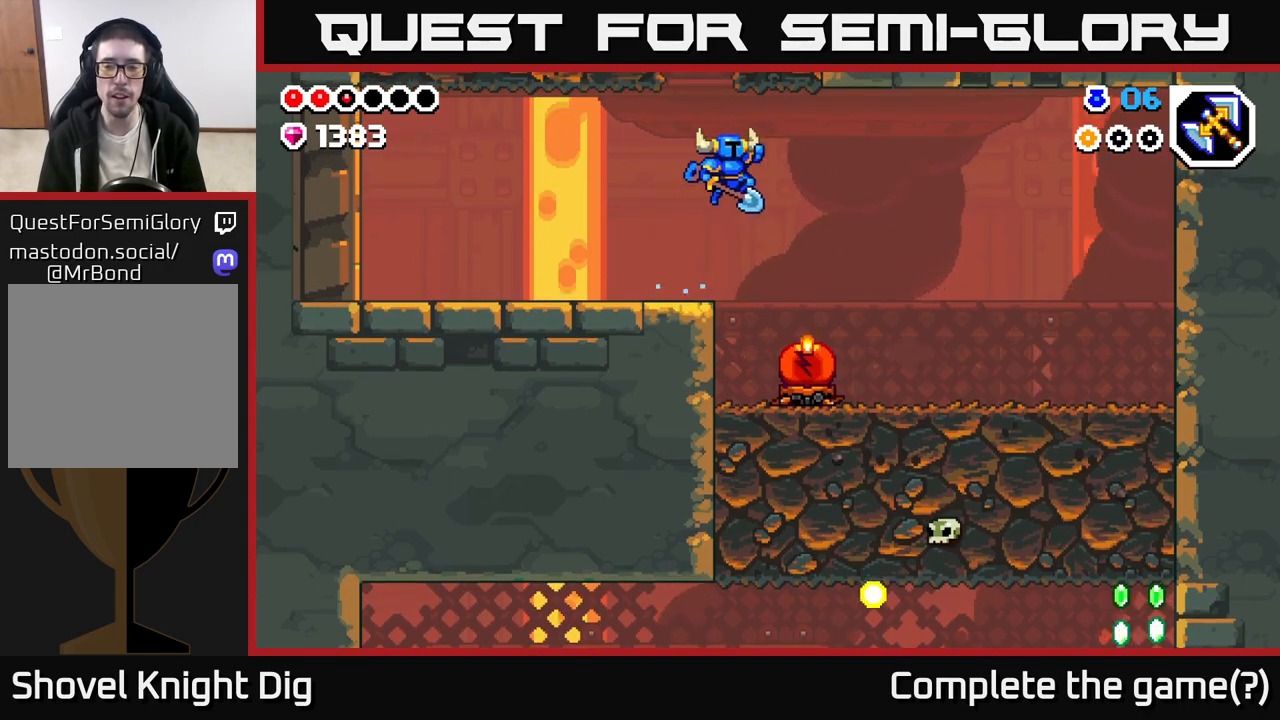
{"buttons": [], "left_stick": "right", "right_stick": "center", "events": []}
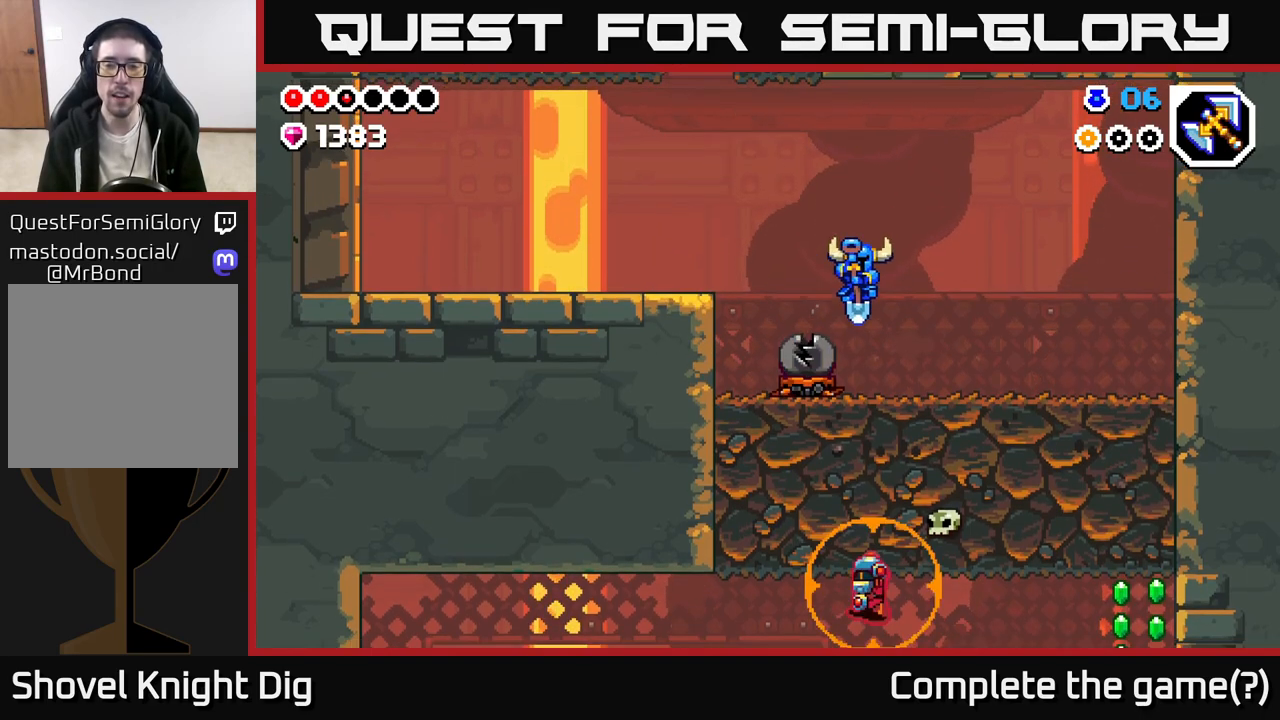
{"buttons": [], "left_stick": "down", "right_stick": "center", "events": [[233, "left_stick", "left"], [450, "left_stick", "down"]]}
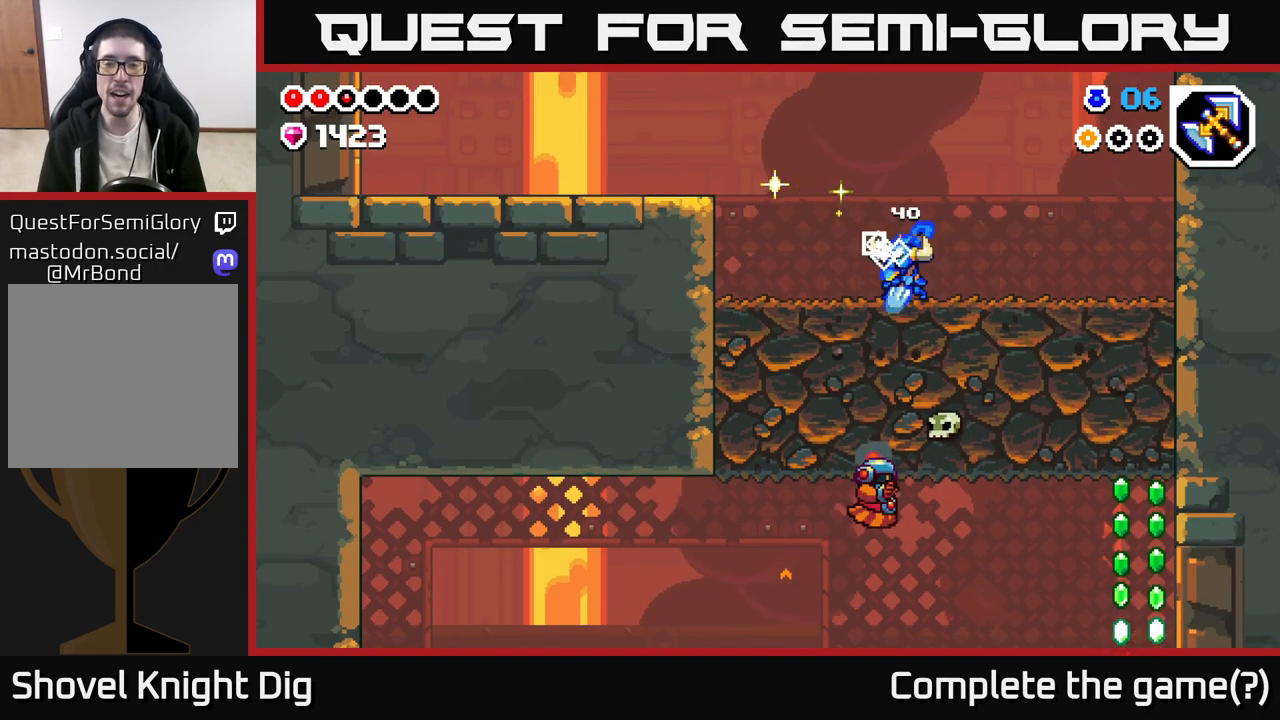
{"buttons": [], "left_stick": "down", "right_stick": "center", "events": [[33, "X", "down"], [100, "X", "up"], [183, "X", "down"], [267, "X", "up"], [350, "X", "down"], [433, "X", "up"]]}
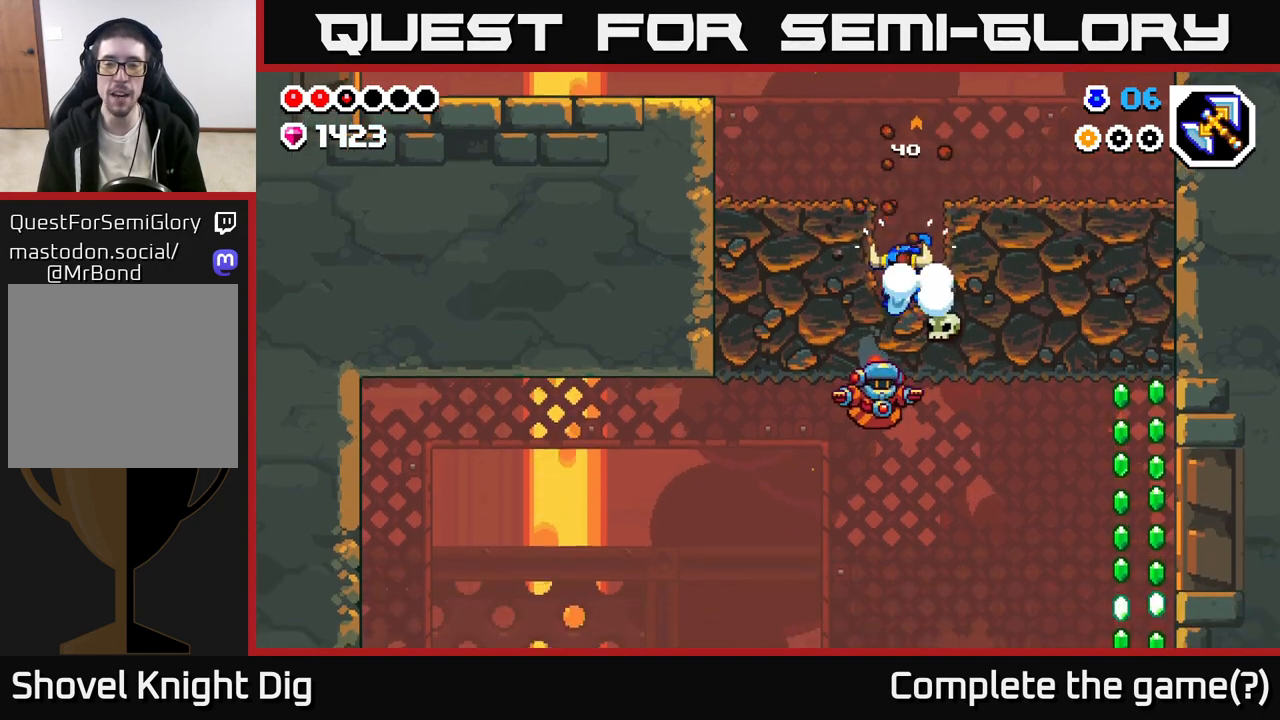
{"buttons": ["A"], "left_stick": "right", "right_stick": "center", "events": [[17, "X", "down"], [83, "X", "up"], [150, "X", "down"], [183, "A", "down"], [217, "X", "up"], [233, "left_stick", "right"]]}
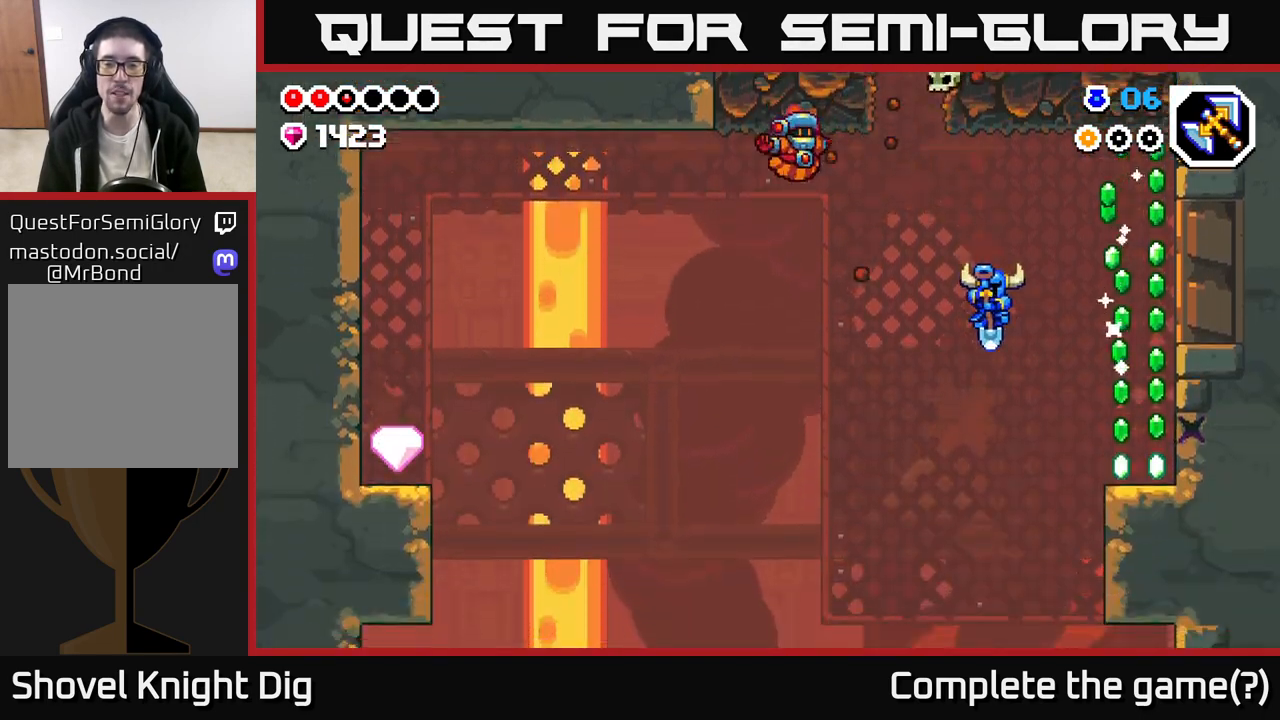
{"buttons": ["A"], "left_stick": "up-right", "right_stick": "center", "events": [[17, "A", "up"], [367, "A", "down"], [450, "left_stick", "up-right"]]}
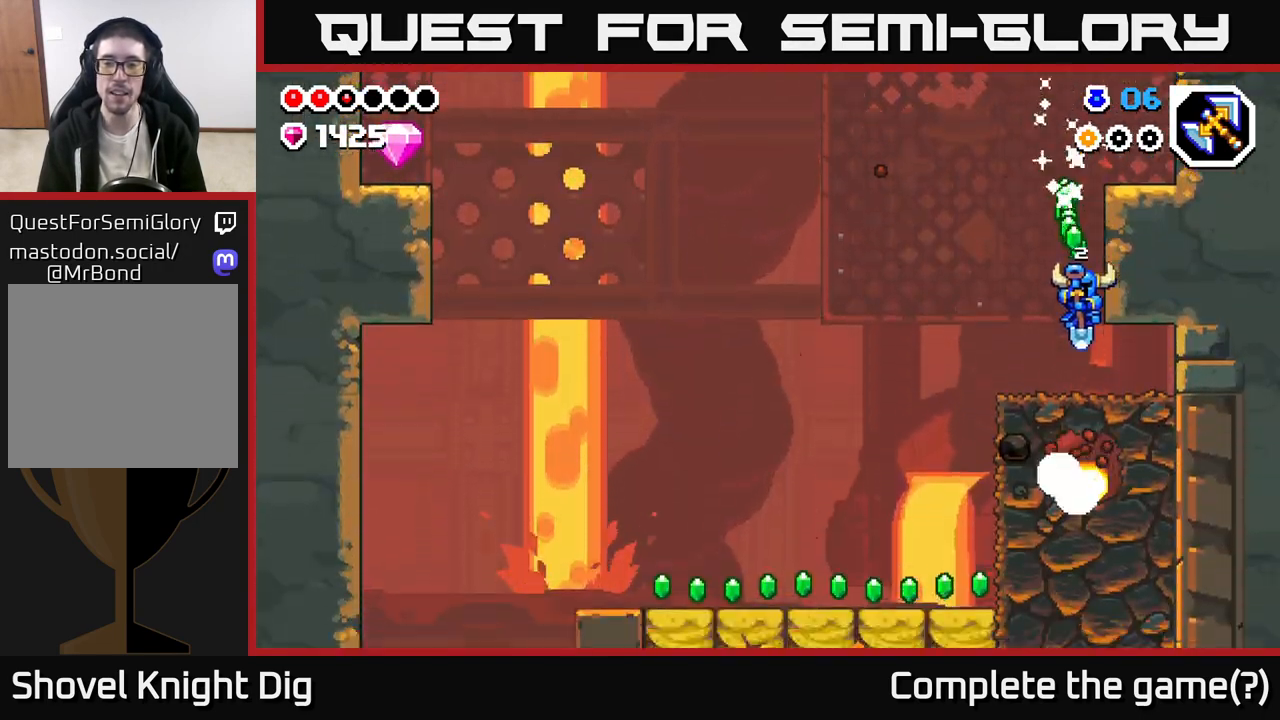
{"buttons": ["A"], "left_stick": "right", "right_stick": "center", "events": [[33, "left_stick", "up-left"], [50, "A", "up"], [100, "A", "down"], [183, "left_stick", "center"], [283, "left_stick", "right"]]}
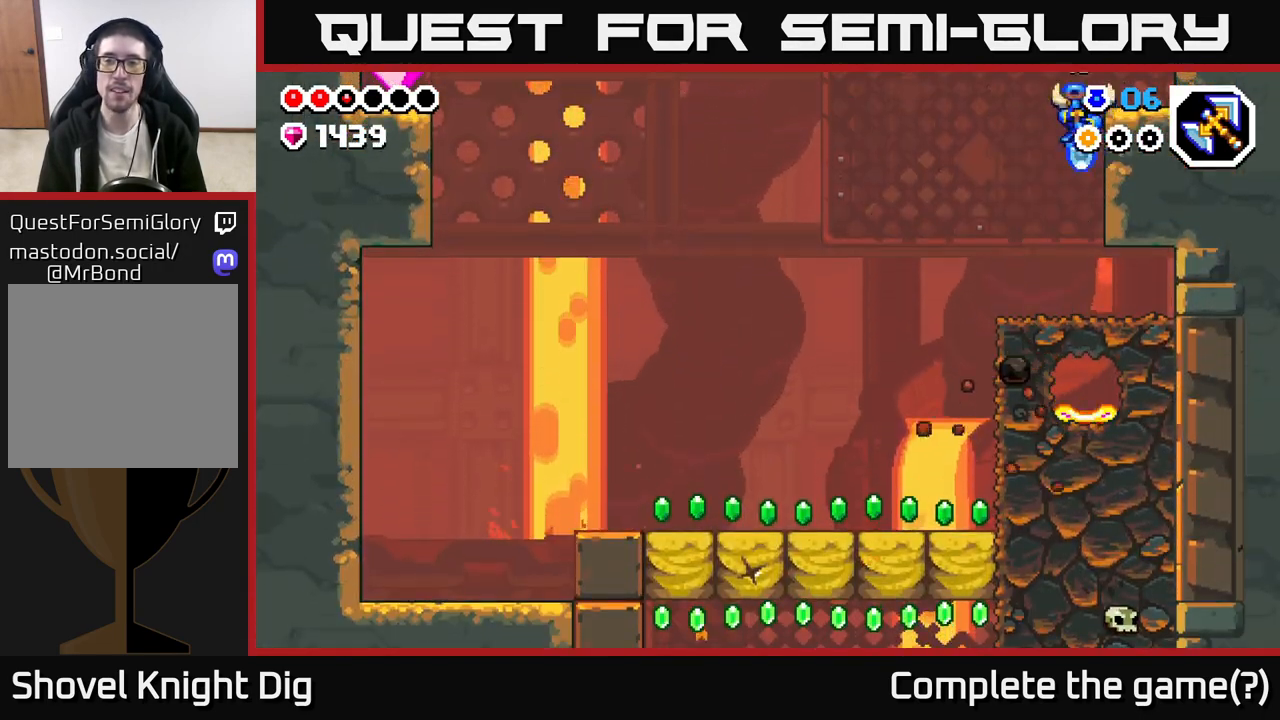
{"buttons": ["A"], "left_stick": "left", "right_stick": "center", "events": [[50, "X", "down"], [100, "A", "up"], [150, "X", "up"], [150, "left_stick", "center"], [317, "left_stick", "left"], [500, "A", "down"]]}
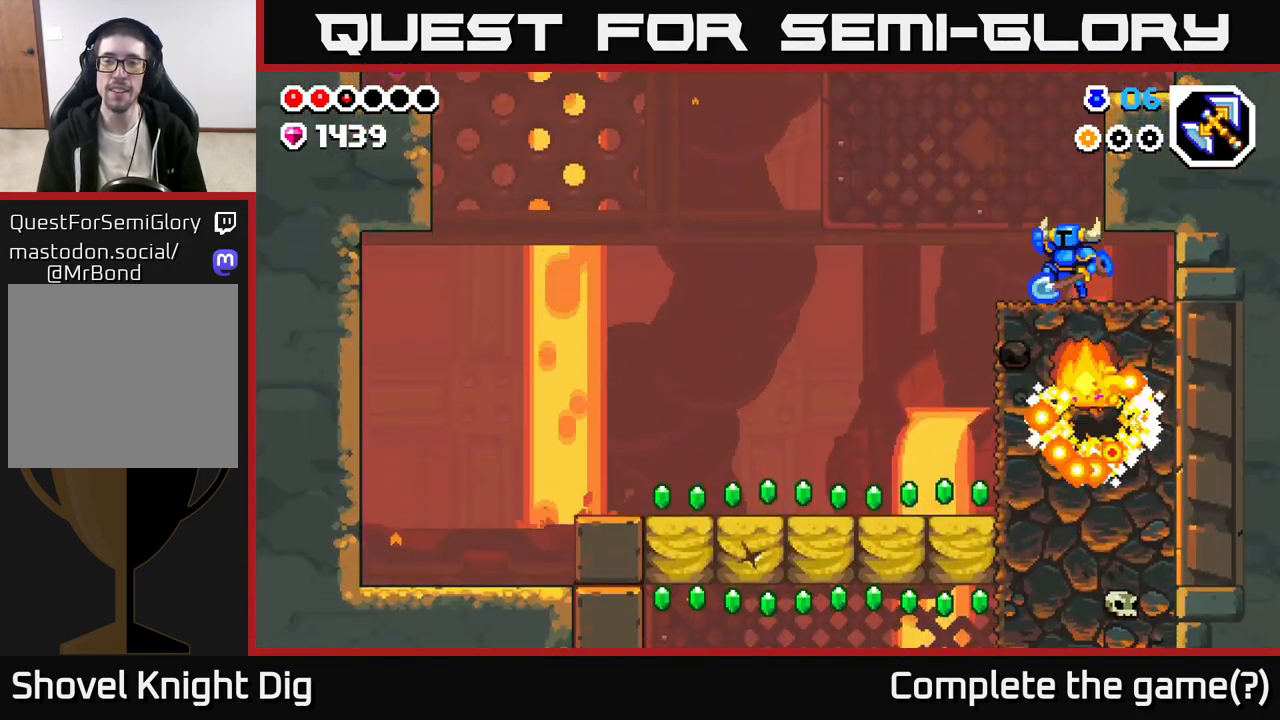
{"buttons": ["A"], "left_stick": "right", "right_stick": "center", "events": [[83, "left_stick", "center"], [133, "left_stick", "right"], [350, "left_stick", "up-left"], [500, "left_stick", "right"]]}
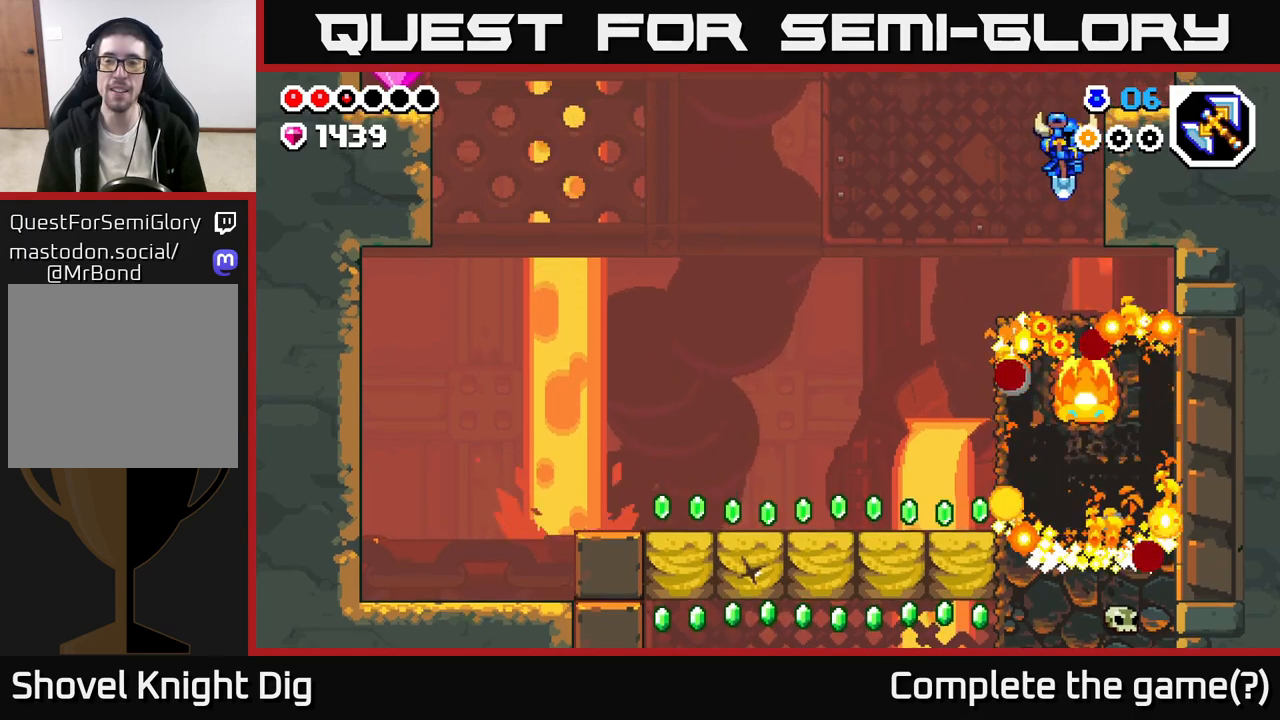
{"buttons": ["A"], "left_stick": "left", "right_stick": "center", "events": [[17, "A", "up"], [117, "A", "down"], [167, "left_stick", "up"], [217, "left_stick", "center"], [333, "A", "up"], [350, "A", "down"], [367, "left_stick", "left"]]}
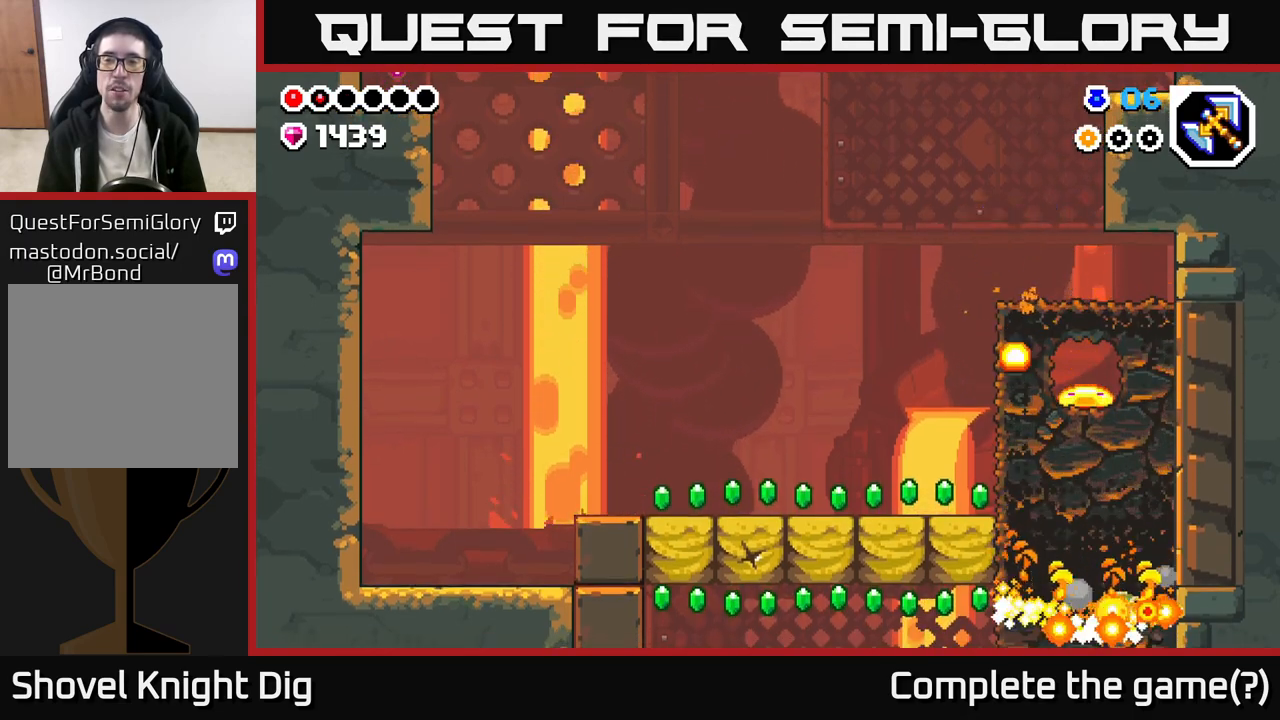
{"buttons": ["A"], "left_stick": "left", "right_stick": "center", "events": [[50, "A", "up"], [67, "left_stick", "right"], [267, "left_stick", "center"], [317, "left_stick", "left"], [450, "left_stick", "center"], [467, "A", "down"], [500, "left_stick", "left"]]}
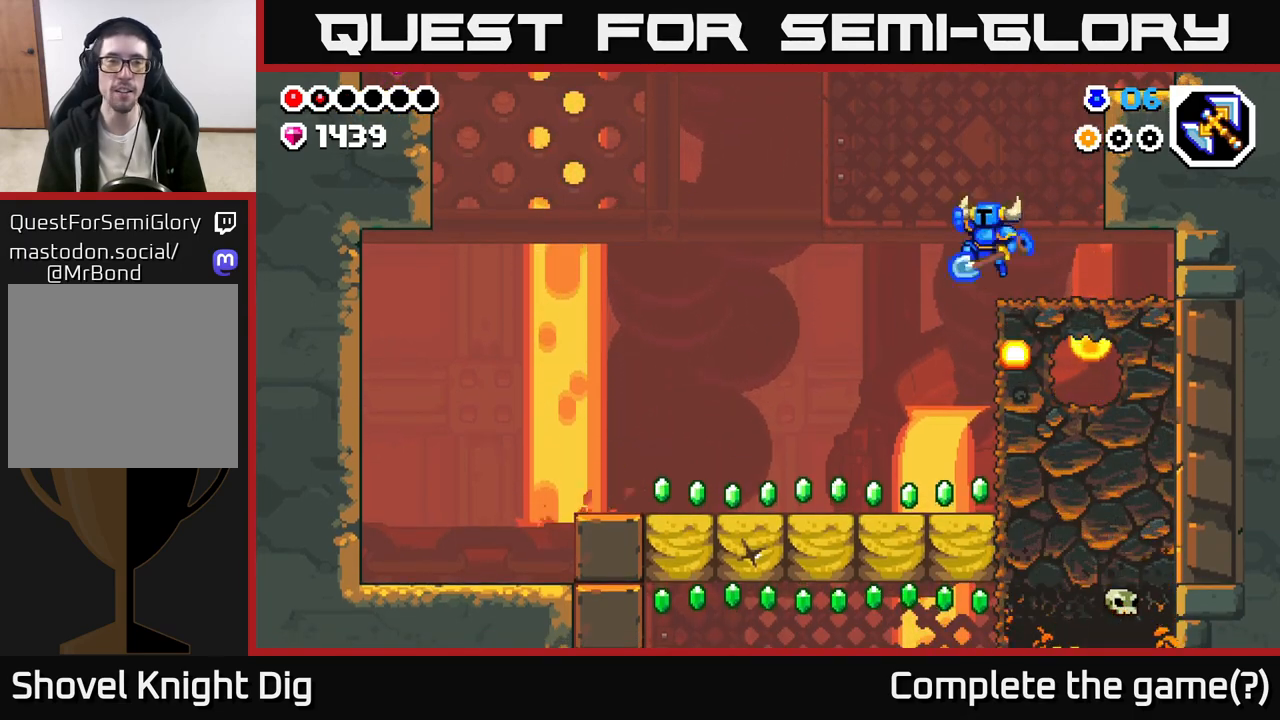
{"buttons": [], "left_stick": "center", "right_stick": "center", "events": [[350, "A", "up"], [350, "left_stick", "center"]]}
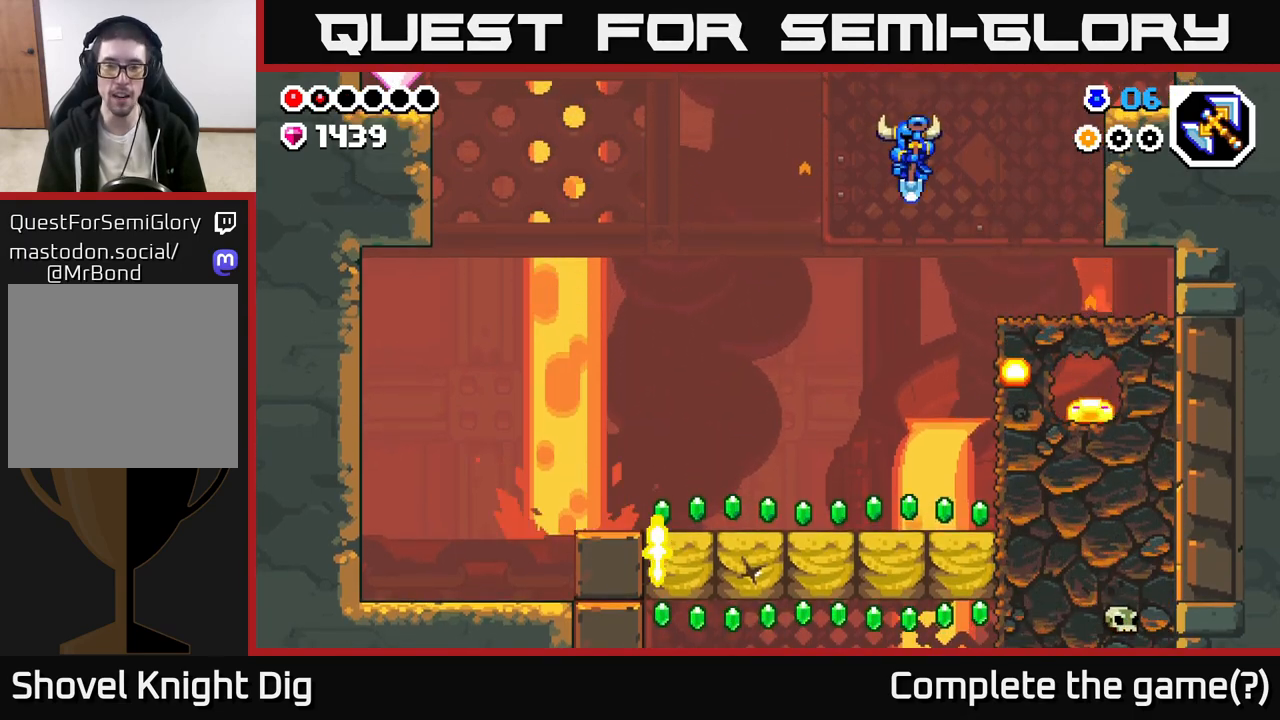
{"buttons": [], "left_stick": "left", "right_stick": "center", "events": [[150, "left_stick", "right"], [333, "left_stick", "left"]]}
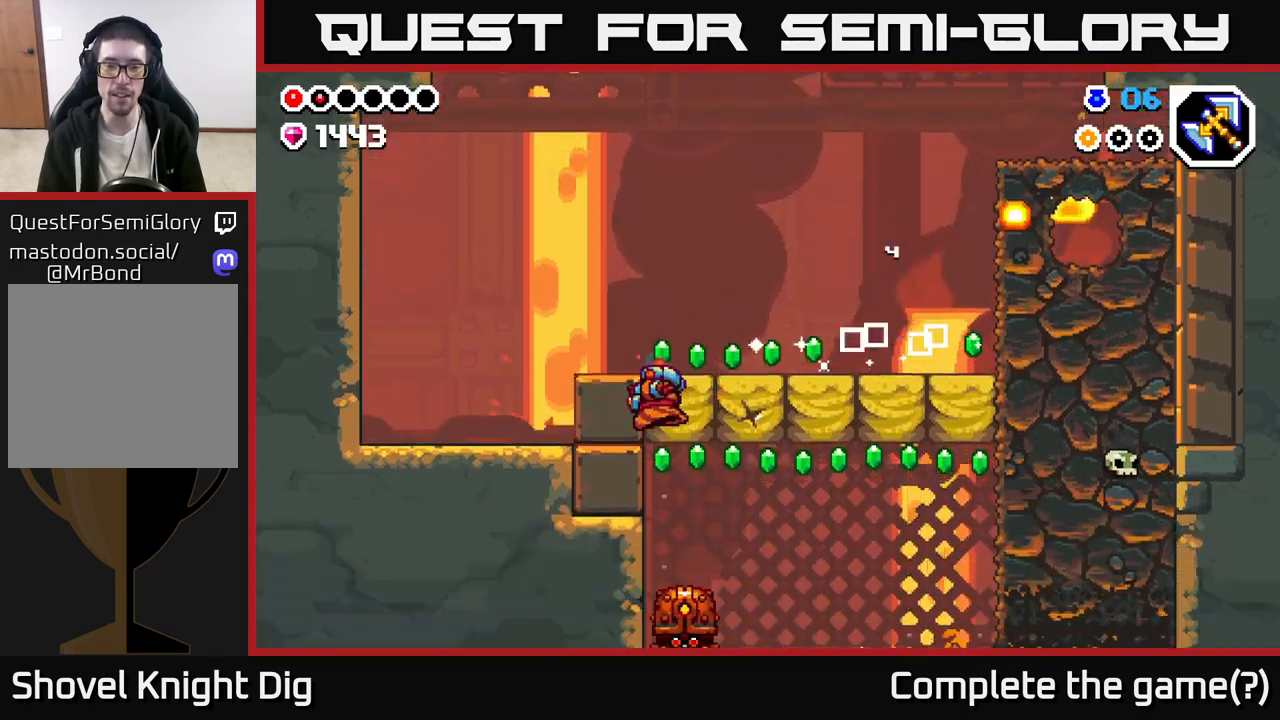
{"buttons": ["A"], "left_stick": "left", "right_stick": "center", "events": [[17, "A", "down"]]}
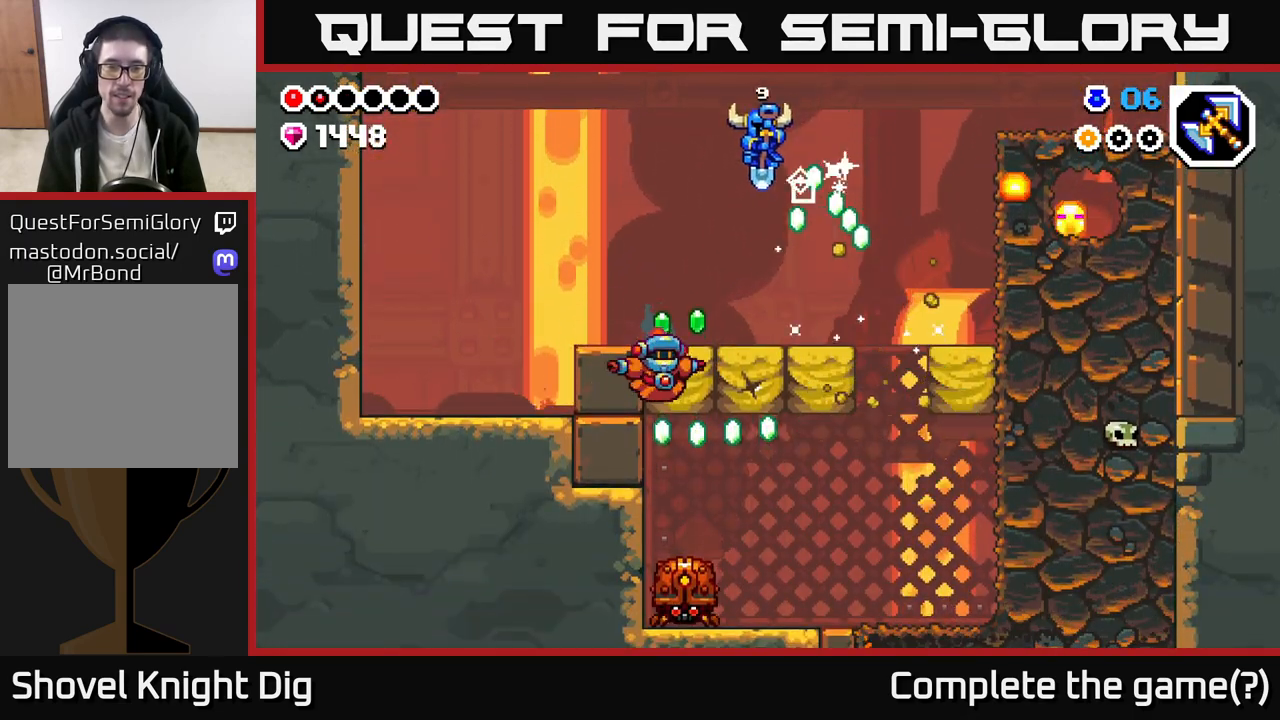
{"buttons": [], "left_stick": "right", "right_stick": "center", "events": [[350, "A", "up"], [450, "left_stick", "right"]]}
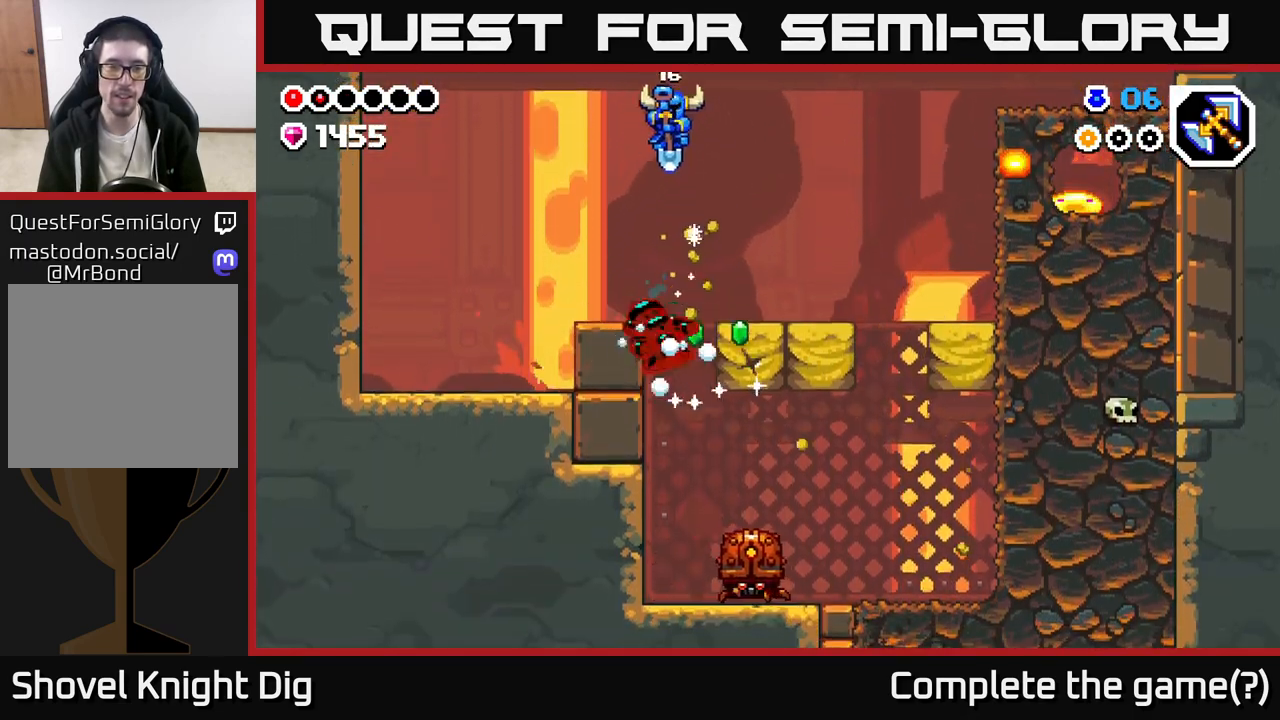
{"buttons": [], "left_stick": "left", "right_stick": "center", "events": [[100, "left_stick", "center"], [317, "left_stick", "right"], [450, "left_stick", "left"]]}
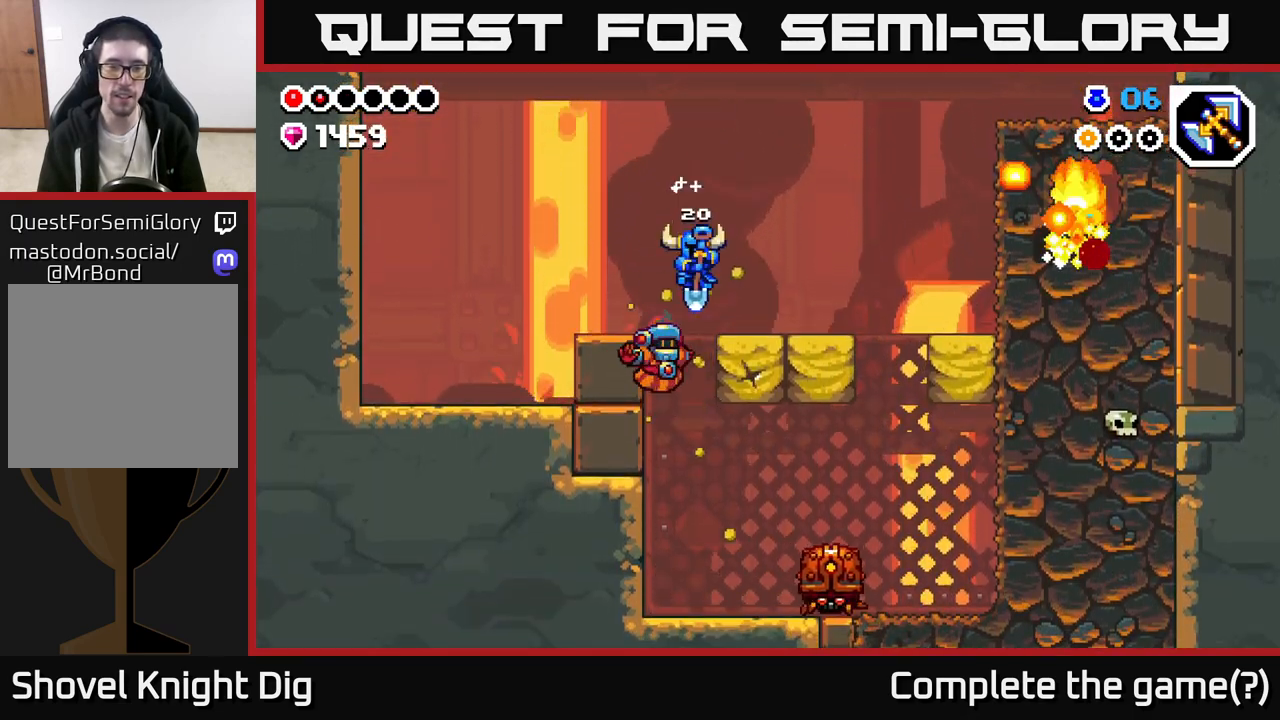
{"buttons": [], "left_stick": "center", "right_stick": "center", "events": [[33, "A", "down"], [100, "left_stick", "right"], [183, "A", "up"], [400, "left_stick", "center"]]}
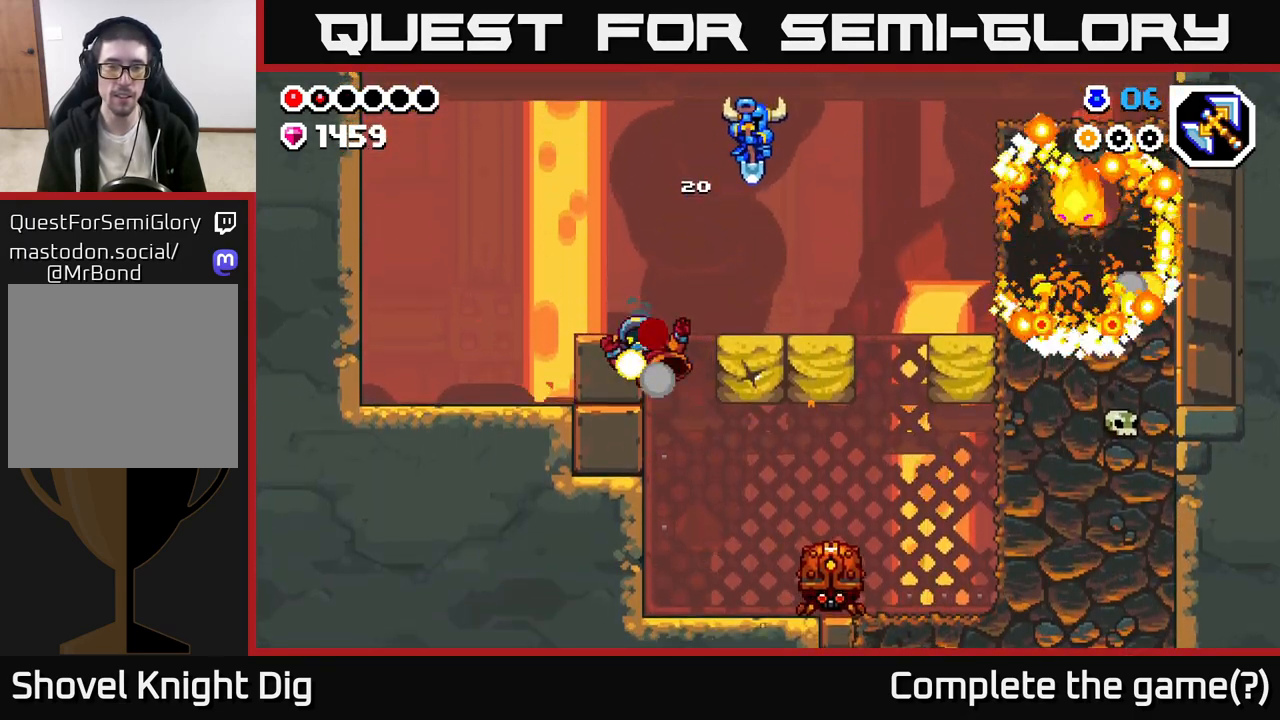
{"buttons": [], "left_stick": "left", "right_stick": "center", "events": [[167, "left_stick", "right"], [217, "A", "down"], [350, "left_stick", "left"], [417, "A", "up"]]}
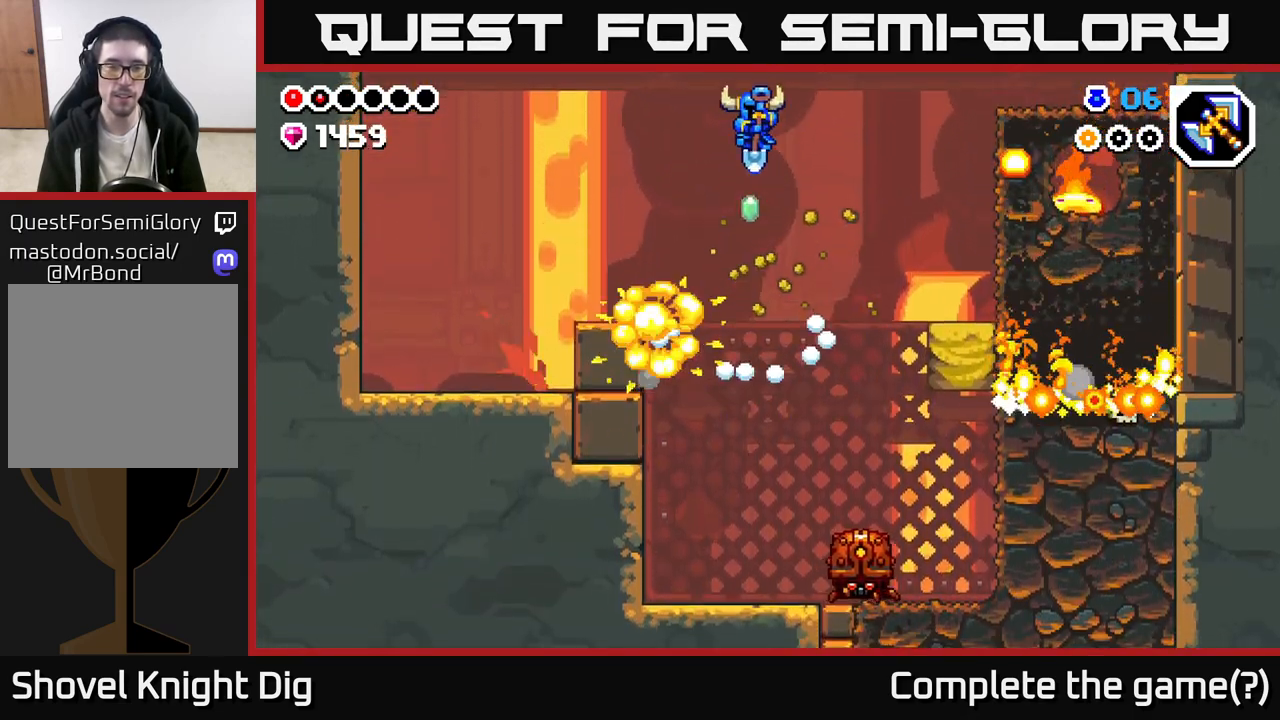
{"buttons": [], "left_stick": "left", "right_stick": "center", "events": []}
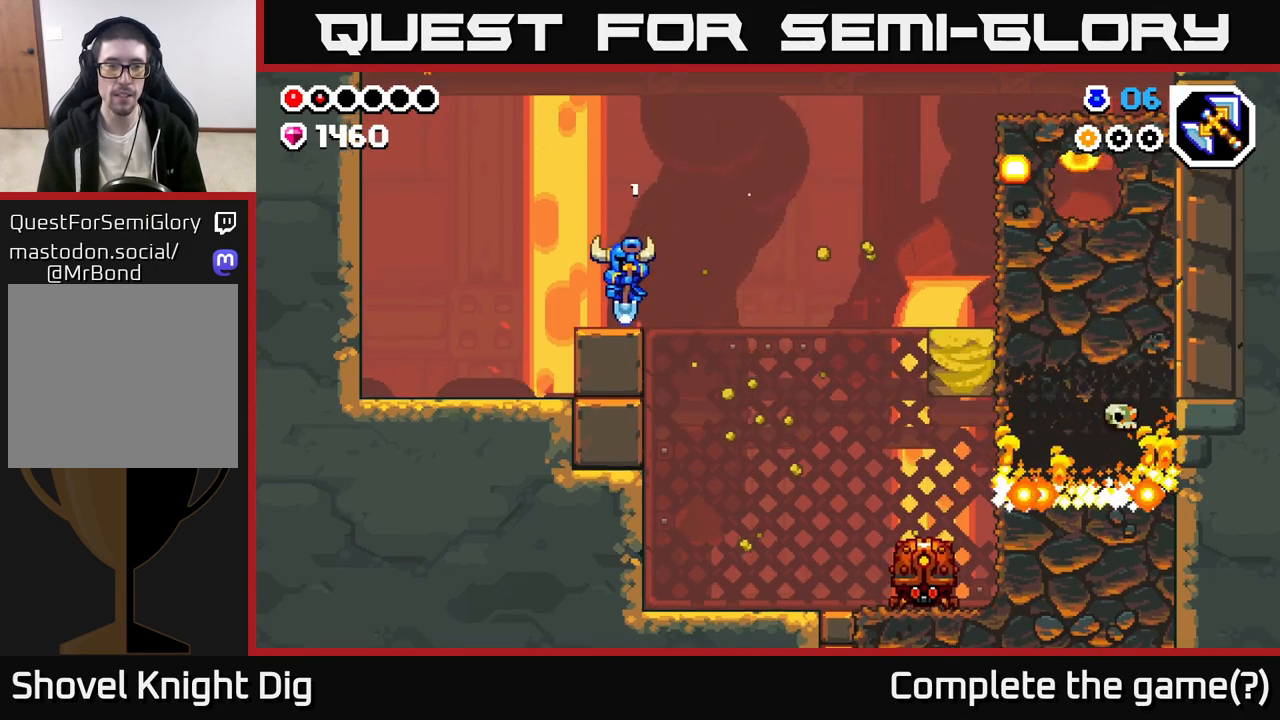
{"buttons": ["A"], "left_stick": "right", "right_stick": "center", "events": [[17, "left_stick", "center"], [117, "left_stick", "right"], [150, "A", "down"]]}
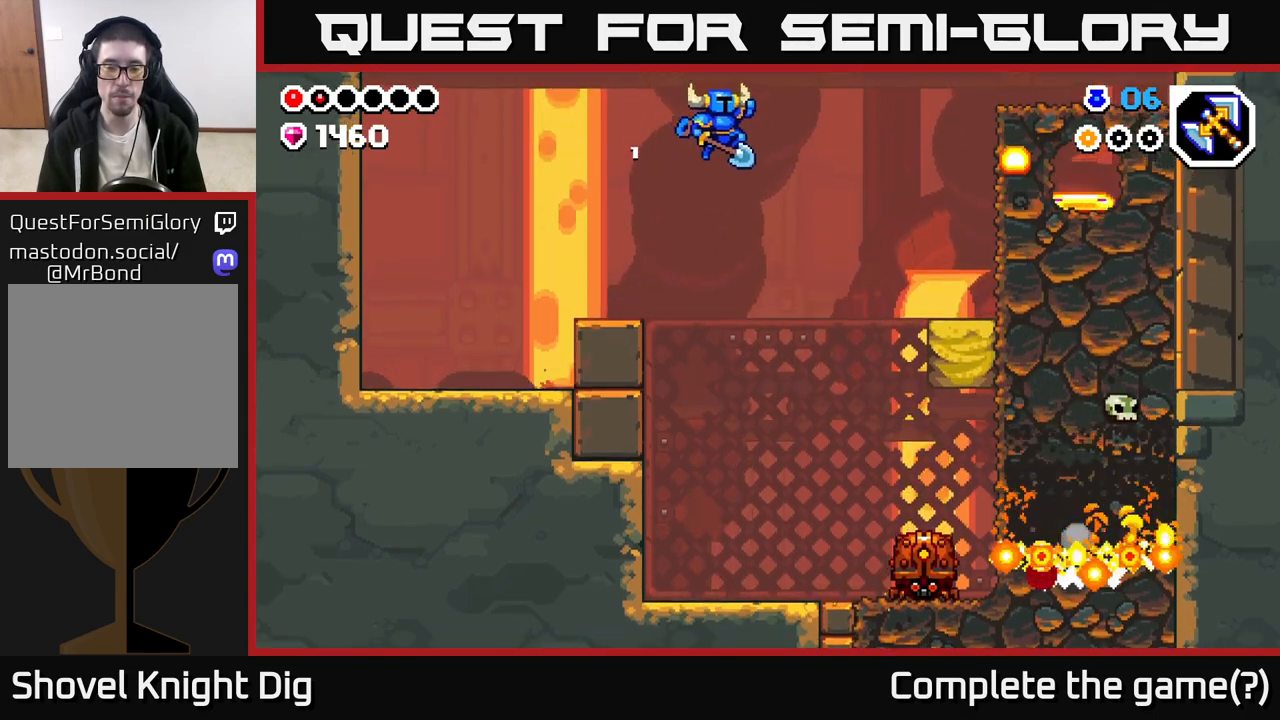
{"buttons": ["A"], "left_stick": "right", "right_stick": "center", "events": []}